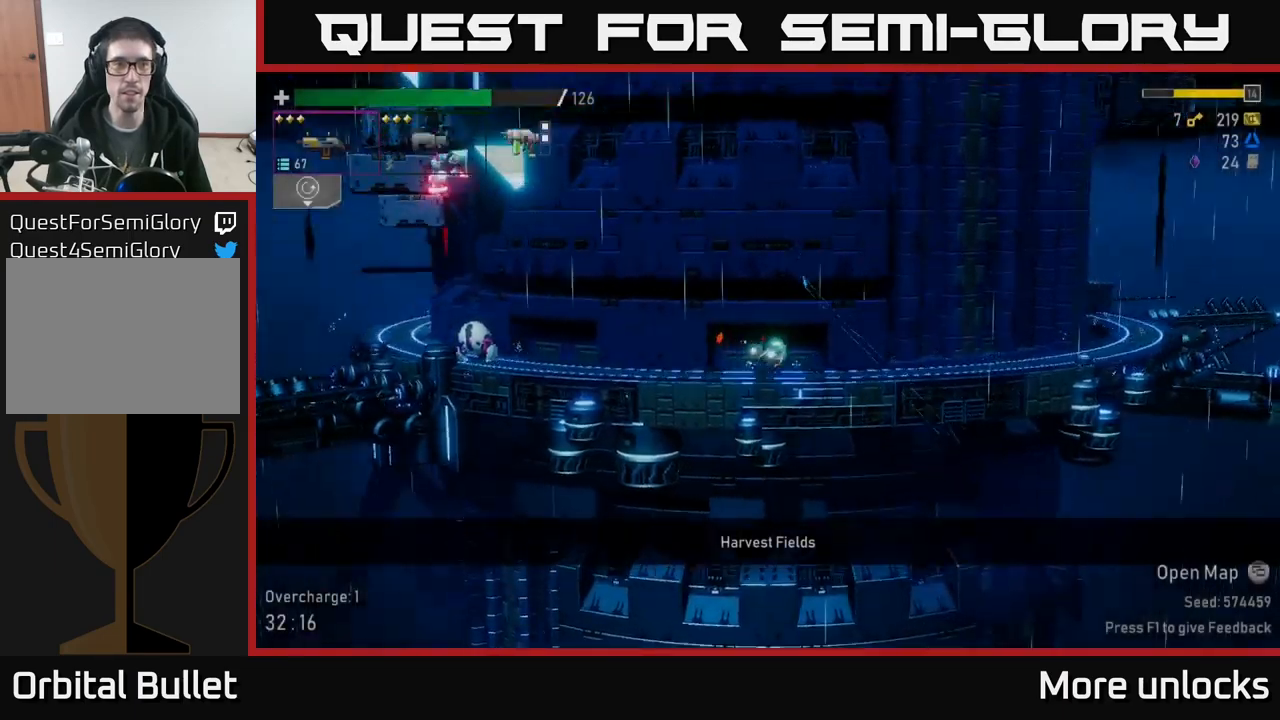
Gameplay with a controller (Xbox layout); each line is a JSON object with the inputs held at the frame after it. "events" lists button and stick changes between this image and that frame as [ms after this image, input, new state], when the widget could be followed in between.
{"buttons": [], "left_stick": "down-left", "right_stick": "center", "events": [[234, "left_stick", "left"], [334, "R2", "down"], [350, "left_stick", "down-left"], [450, "R2", "up"]]}
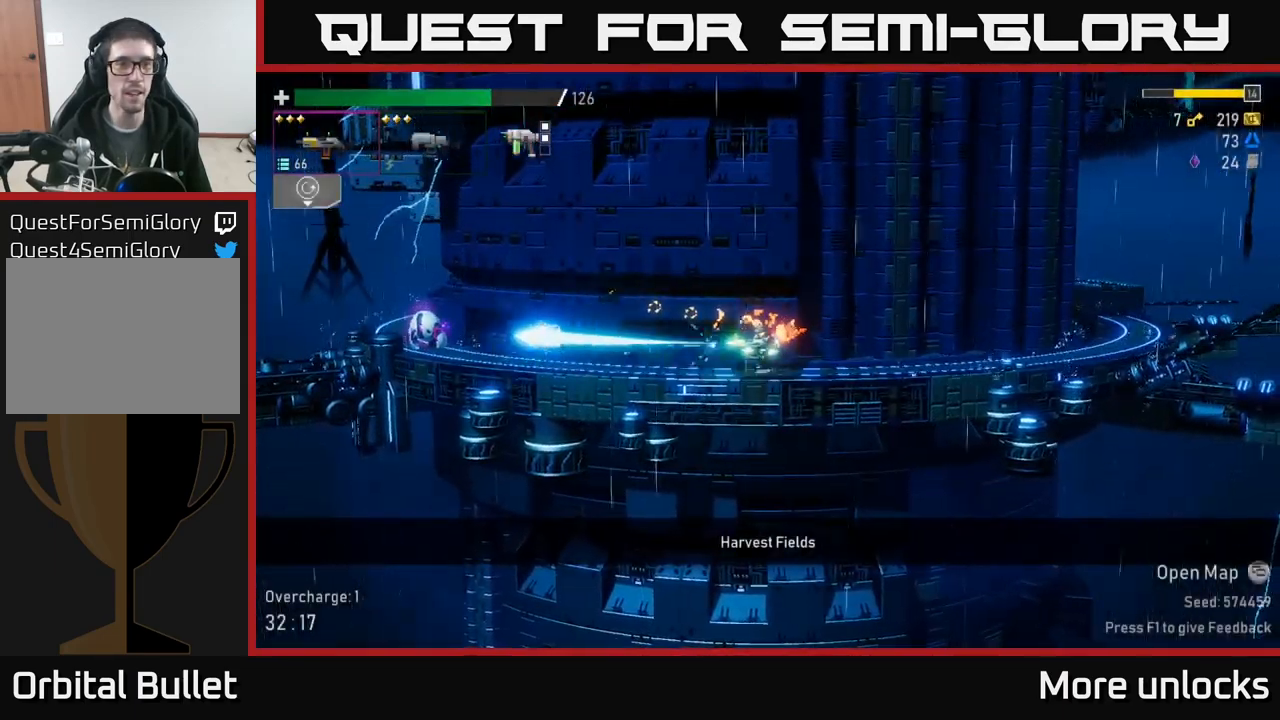
{"buttons": ["R2"], "left_stick": "down-left", "right_stick": "center", "events": [[67, "R2", "down"], [167, "R2", "up"], [250, "R2", "down"], [400, "R2", "up"], [484, "R2", "down"]]}
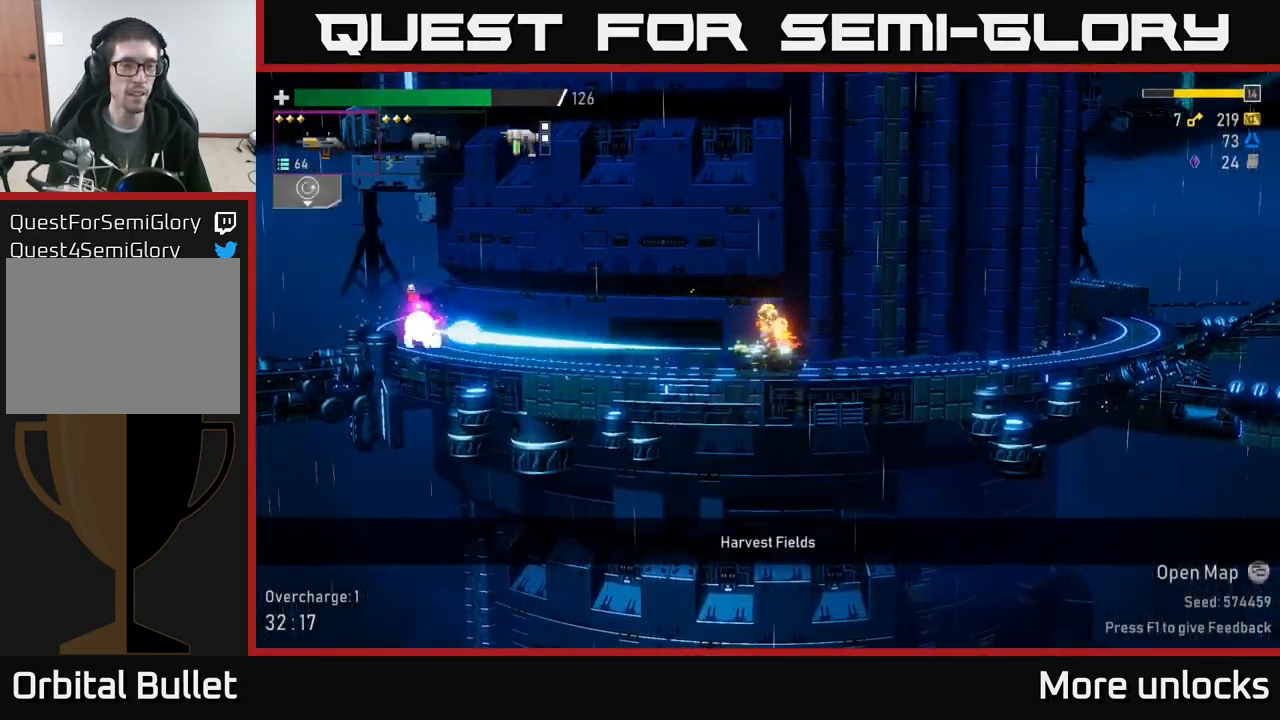
{"buttons": [], "left_stick": "left", "right_stick": "center", "events": [[84, "R2", "up"], [167, "R2", "down"], [300, "R2", "up"], [400, "R2", "down"], [434, "left_stick", "left"], [450, "R2", "up"]]}
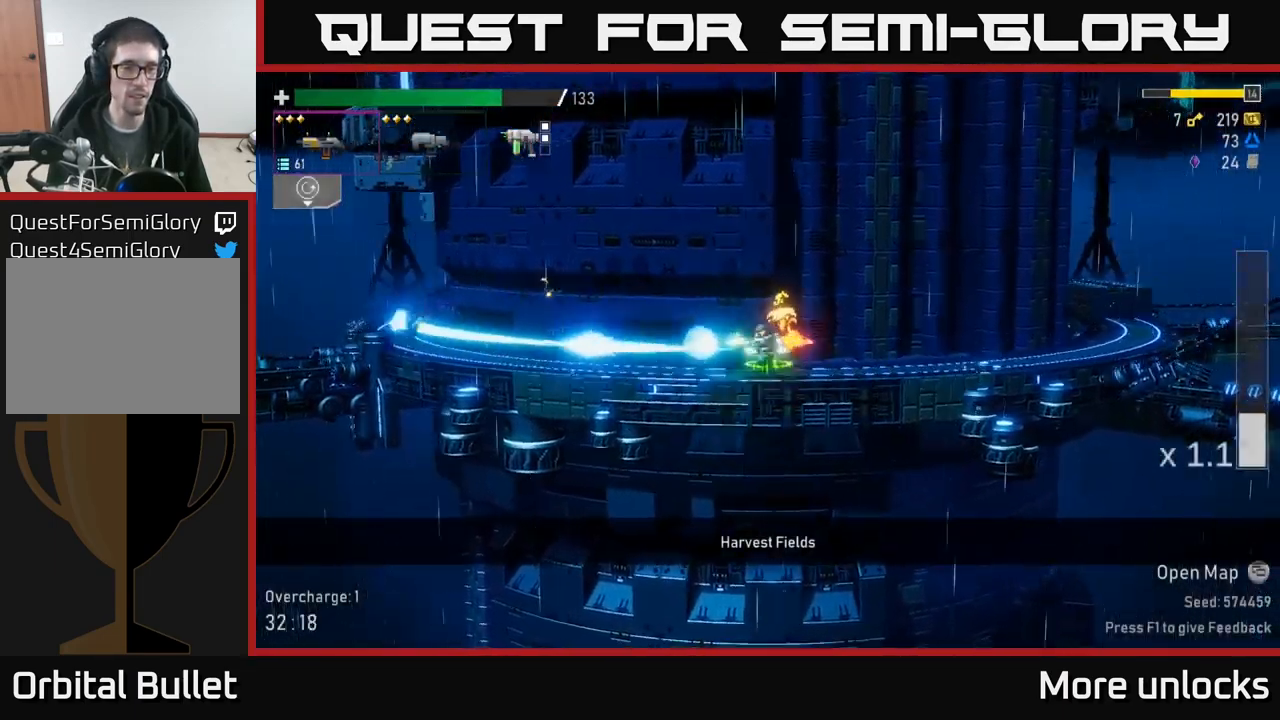
{"buttons": ["A", "X"], "left_stick": "up-left", "right_stick": "center", "events": [[34, "left_stick", "up-left"], [350, "A", "down"], [434, "X", "down"]]}
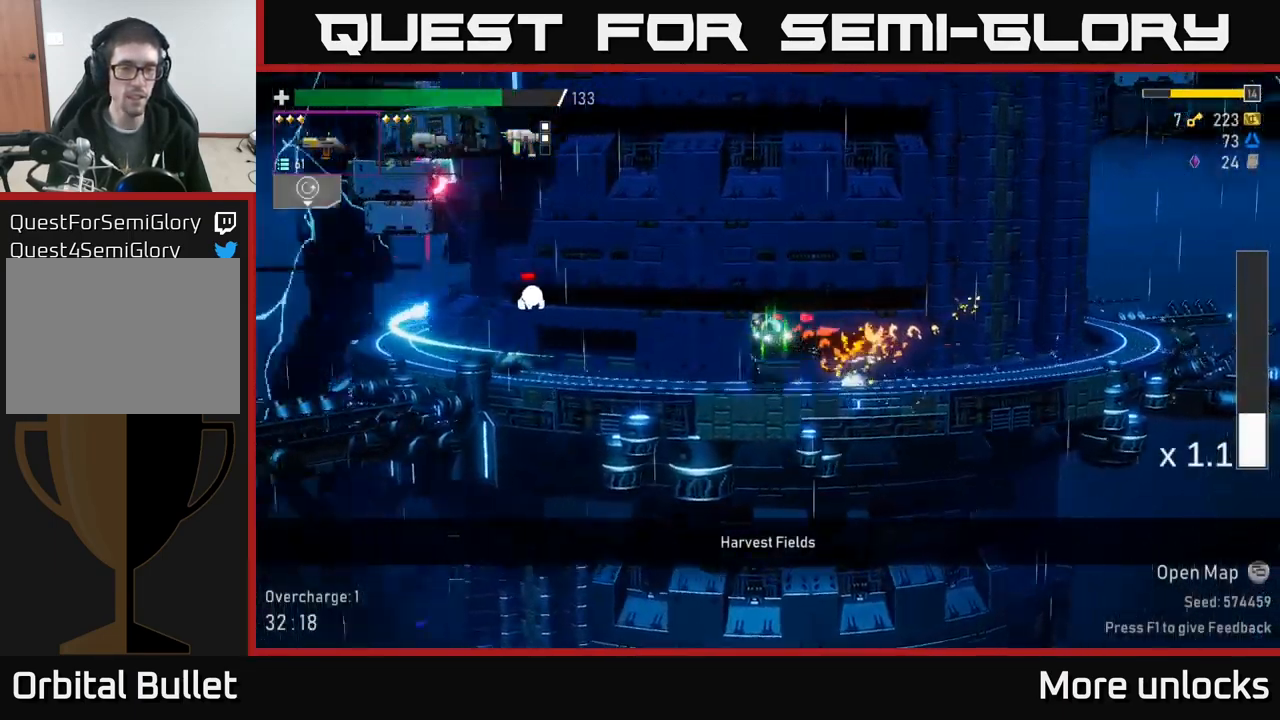
{"buttons": ["R2"], "left_stick": "left", "right_stick": "center", "events": [[117, "left_stick", "left"], [134, "X", "up"], [167, "A", "up"], [450, "R2", "down"]]}
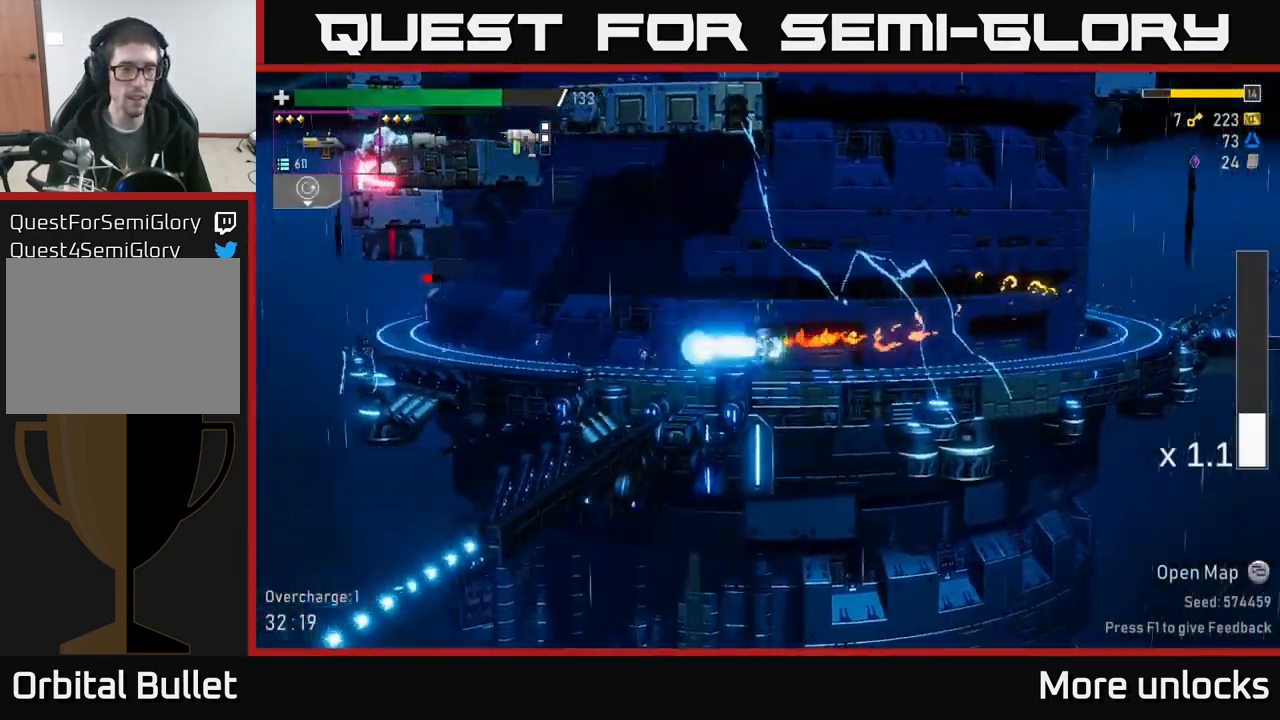
{"buttons": [], "left_stick": "left", "right_stick": "center", "events": [[100, "R2", "up"], [167, "R2", "down"], [217, "left_stick", "down-left"], [267, "R2", "up"], [367, "left_stick", "left"]]}
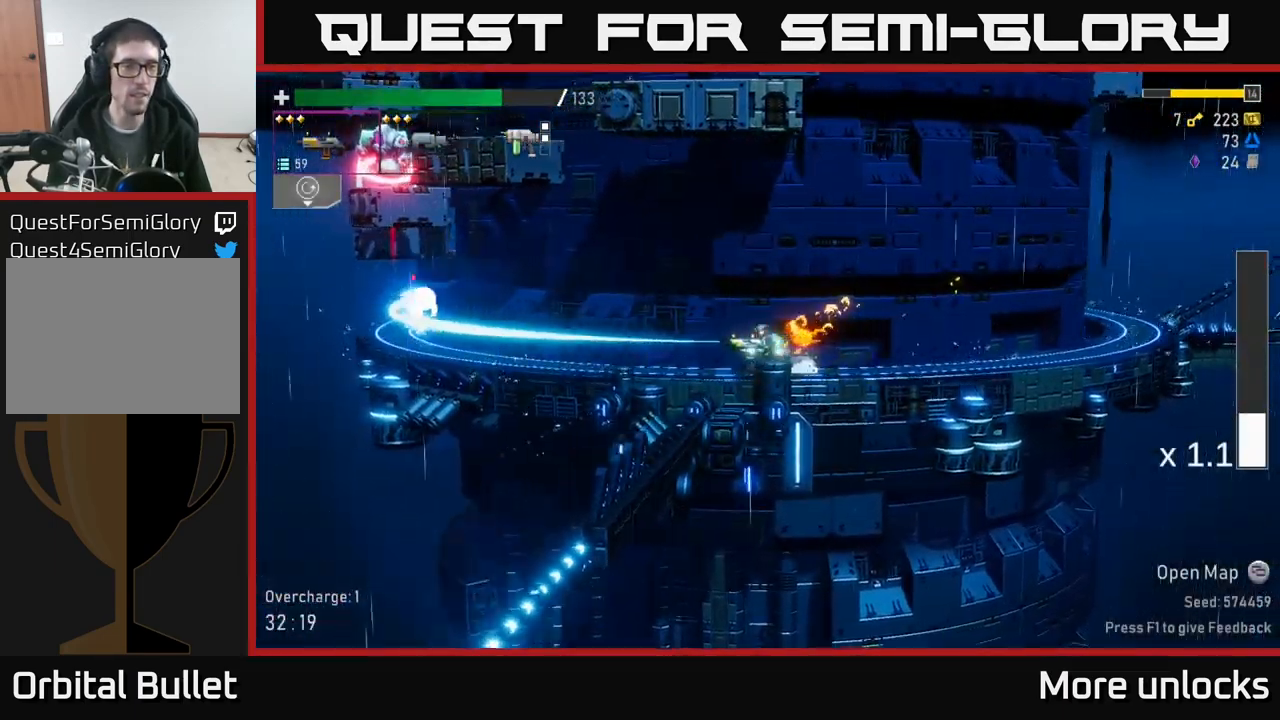
{"buttons": [], "left_stick": "left", "right_stick": "center", "events": [[34, "A", "down"], [150, "X", "down"], [184, "A", "up"], [250, "X", "up"]]}
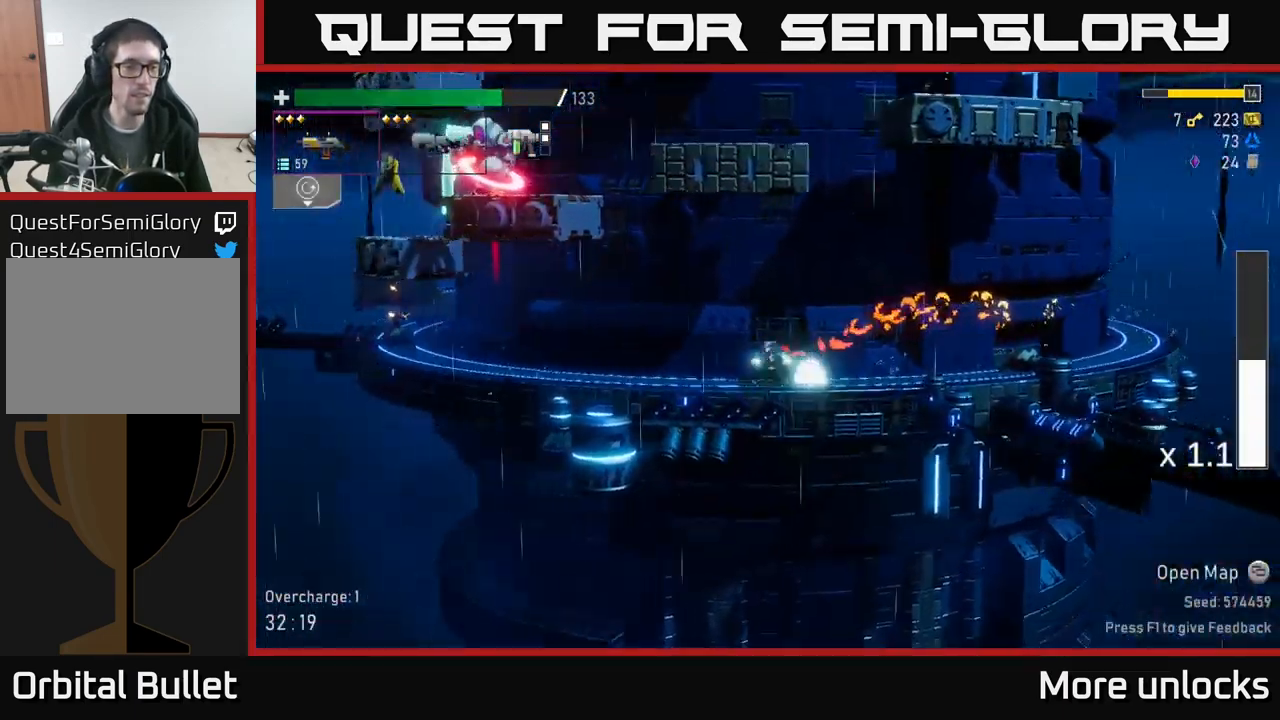
{"buttons": ["A", "X"], "left_stick": "left", "right_stick": "center", "events": [[417, "A", "down"], [500, "X", "down"]]}
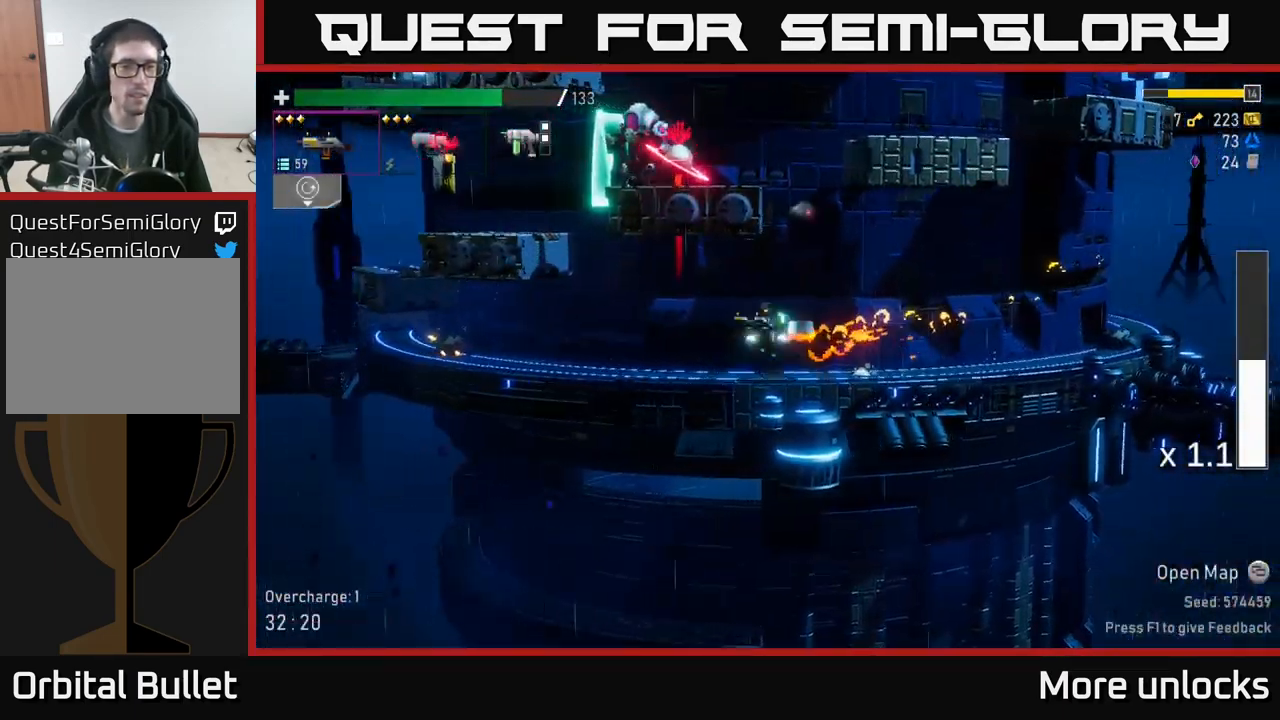
{"buttons": [], "left_stick": "left", "right_stick": "center", "events": [[17, "A", "up"], [134, "X", "up"]]}
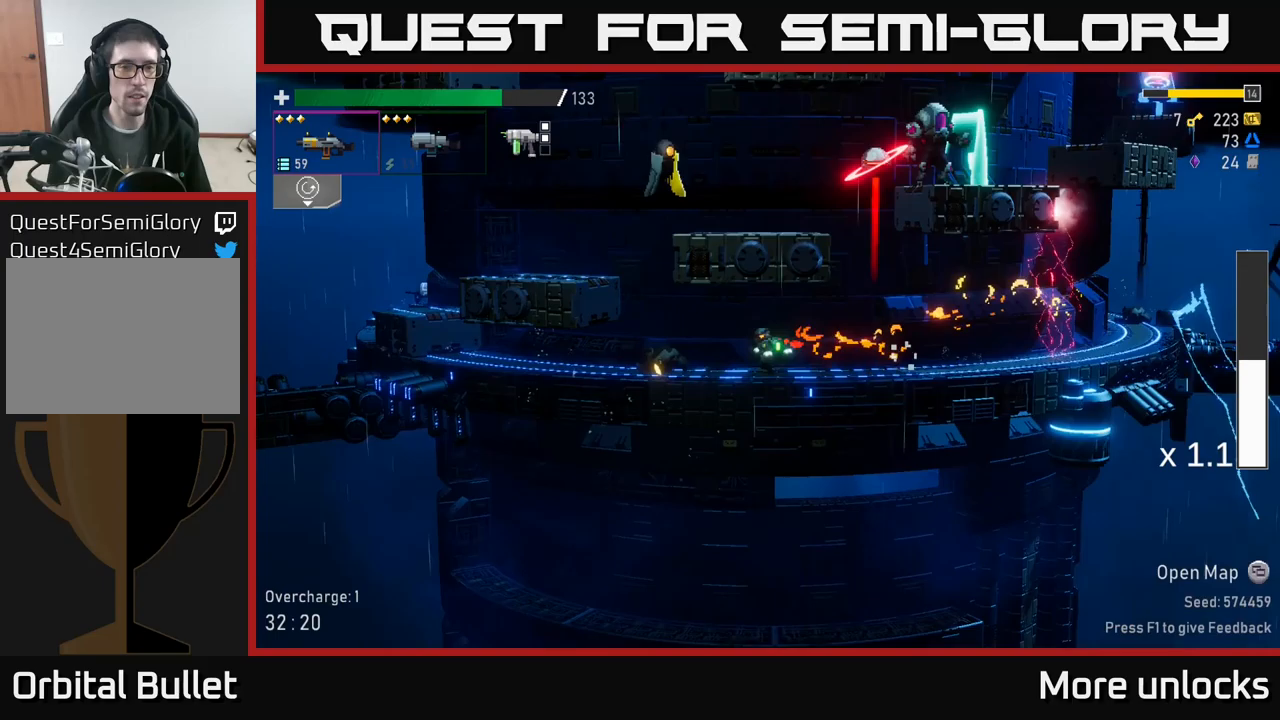
{"buttons": [], "left_stick": "left", "right_stick": "center", "events": [[200, "A", "down"], [383, "A", "up"]]}
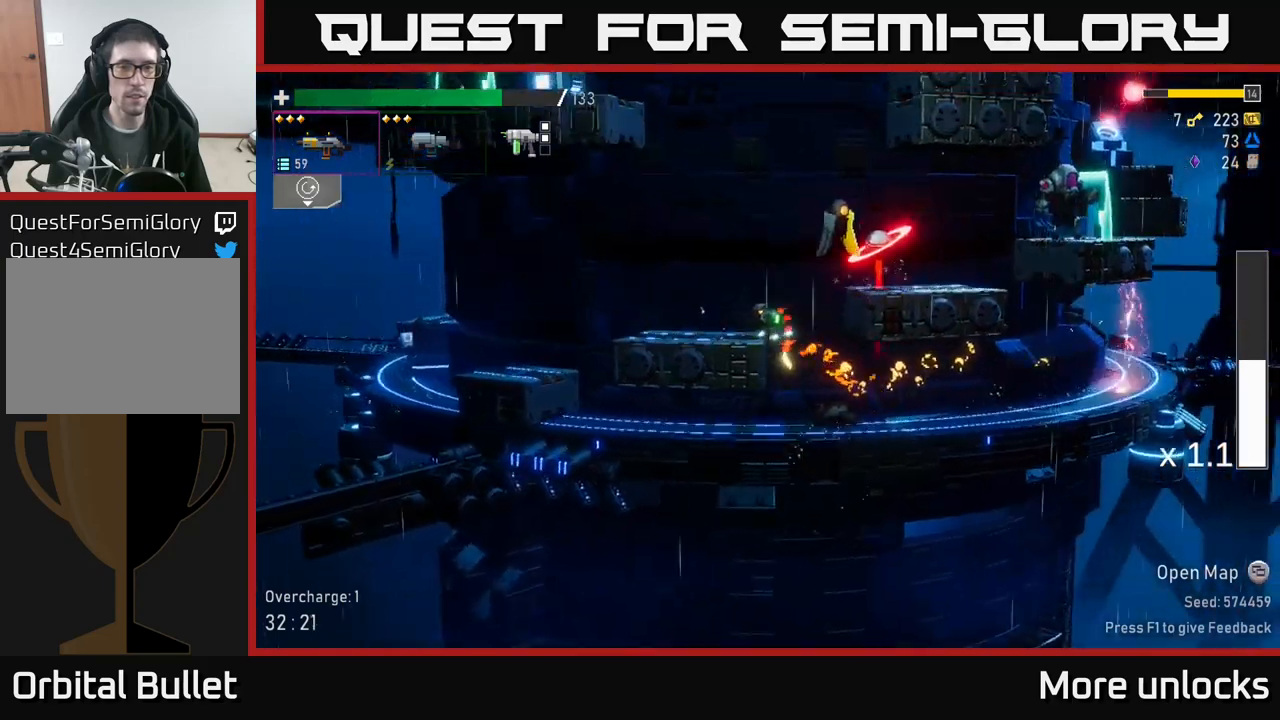
{"buttons": ["A", "R2"], "left_stick": "right", "right_stick": "center", "events": [[100, "A", "down"], [317, "A", "up"], [350, "left_stick", "right"], [367, "A", "down"], [483, "R2", "down"]]}
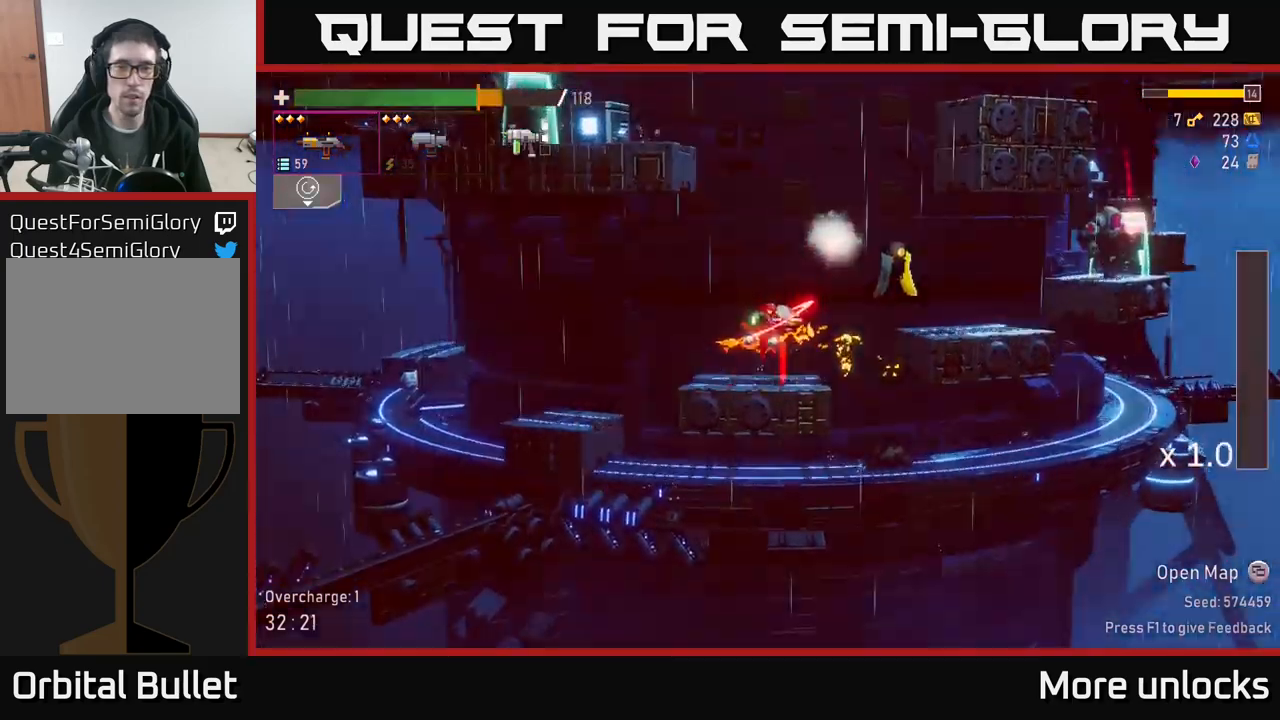
{"buttons": ["X"], "left_stick": "left", "right_stick": "center", "events": [[50, "A", "up"], [100, "R2", "up"], [150, "A", "down"], [217, "X", "down"], [350, "X", "up"], [367, "A", "up"], [383, "A", "down"], [417, "left_stick", "left"], [433, "A", "up"], [450, "X", "down"]]}
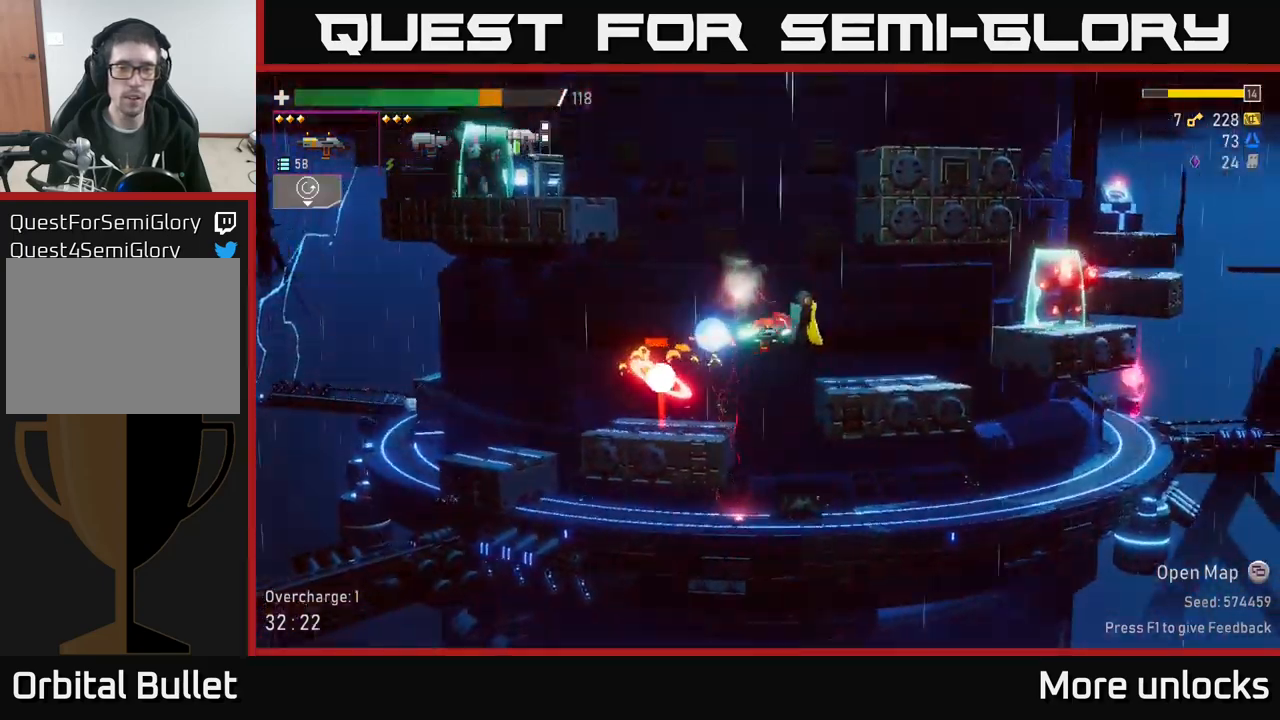
{"buttons": [], "left_stick": "left", "right_stick": "center", "events": [[83, "X", "up"]]}
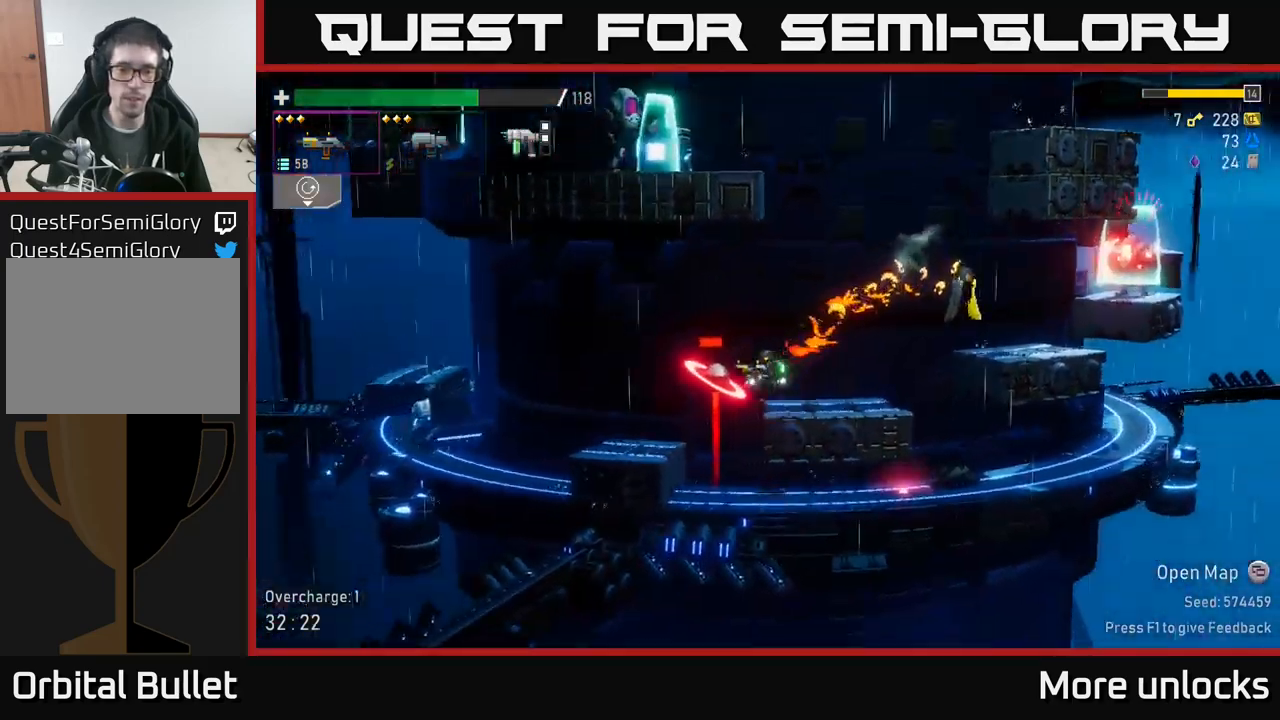
{"buttons": [], "left_stick": "center", "right_stick": "center", "events": [[83, "left_stick", "center"], [100, "B", "down"], [150, "B", "up"]]}
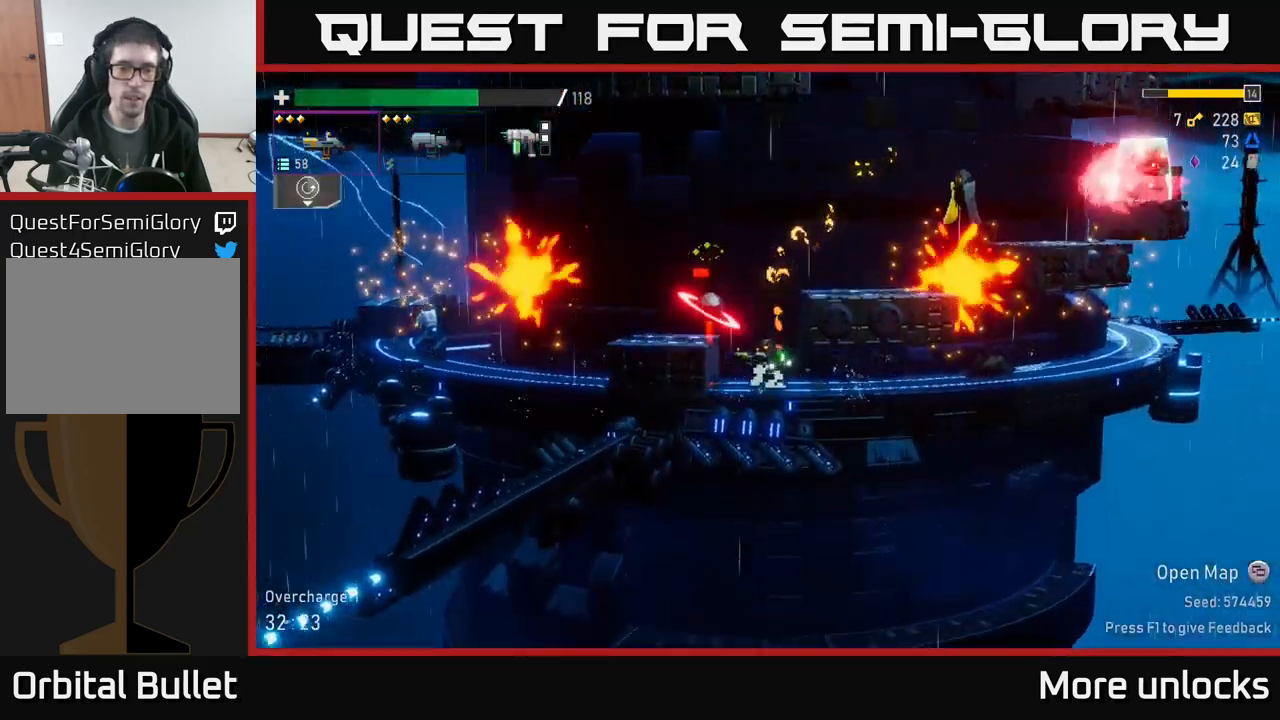
{"buttons": [], "left_stick": "left", "right_stick": "center", "events": [[33, "left_stick", "left"], [50, "A", "down"], [100, "X", "down"], [167, "A", "up"], [200, "X", "up"], [317, "R2", "down"], [433, "R2", "up"]]}
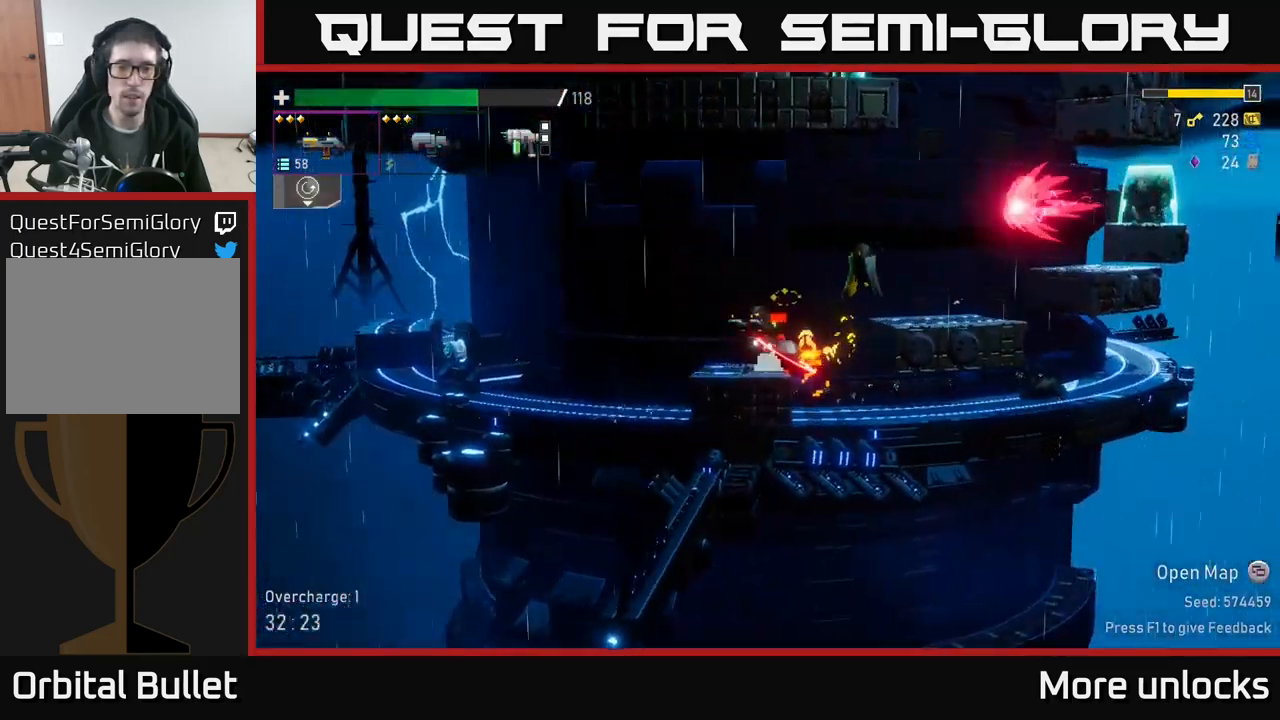
{"buttons": ["R2"], "left_stick": "down", "right_stick": "center", "events": [[150, "left_stick", "right"], [183, "R2", "down"], [283, "left_stick", "center"], [317, "R2", "up"], [350, "left_stick", "down"], [417, "R2", "down"]]}
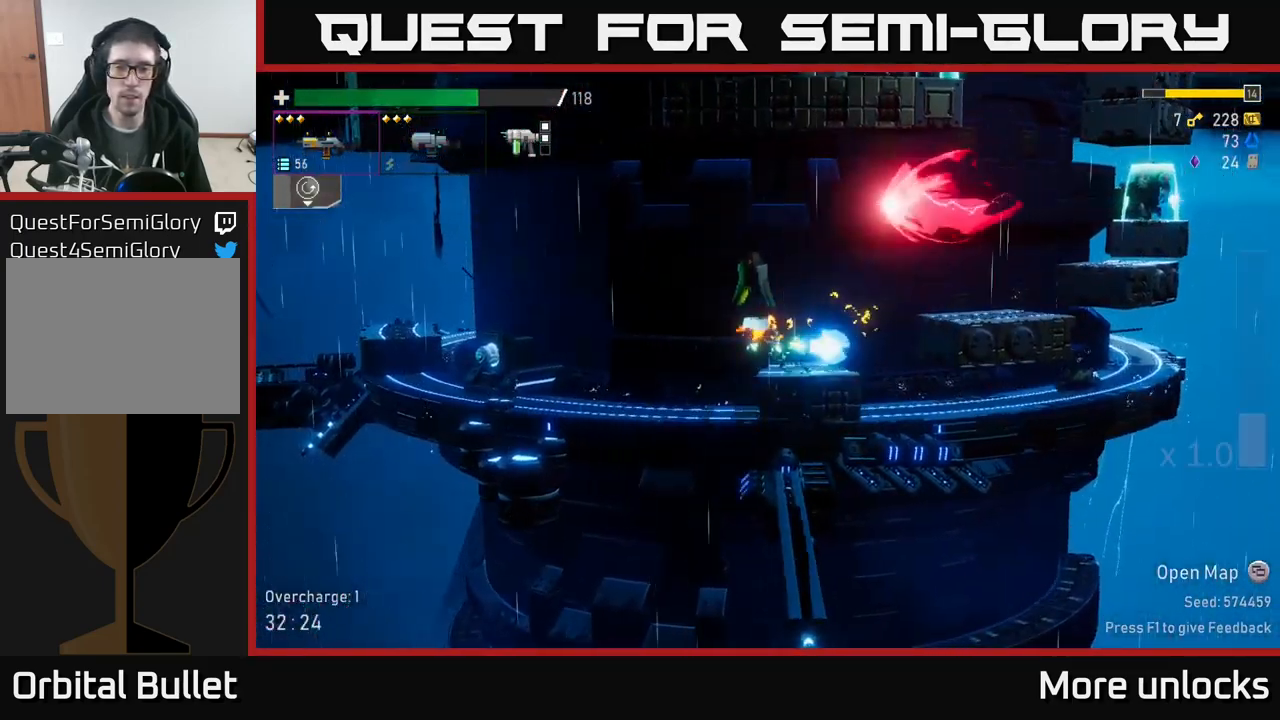
{"buttons": ["A"], "left_stick": "right", "right_stick": "center", "events": [[33, "R2", "up"], [150, "R2", "down"], [250, "R2", "up"], [333, "left_stick", "right"], [433, "A", "down"]]}
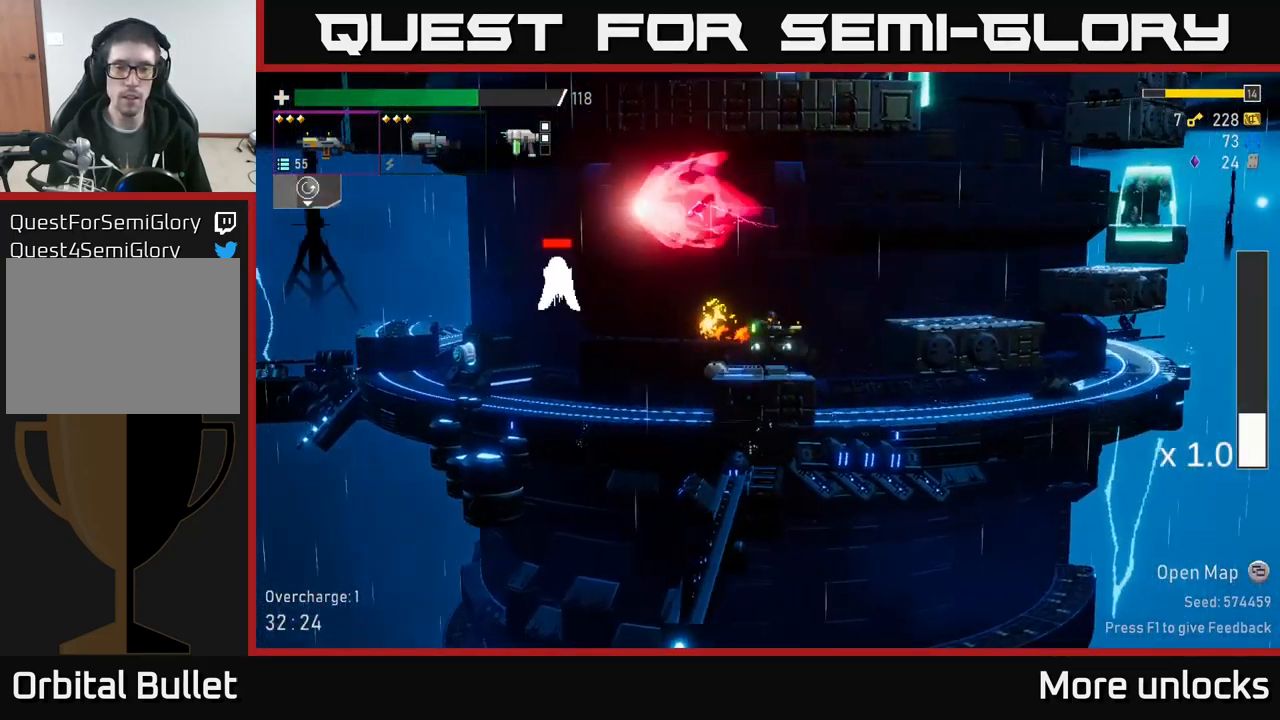
{"buttons": [], "left_stick": "left", "right_stick": "center", "events": [[133, "left_stick", "left"], [150, "A", "up"], [167, "R2", "down"], [267, "R2", "up"], [367, "R2", "down"], [500, "R2", "up"]]}
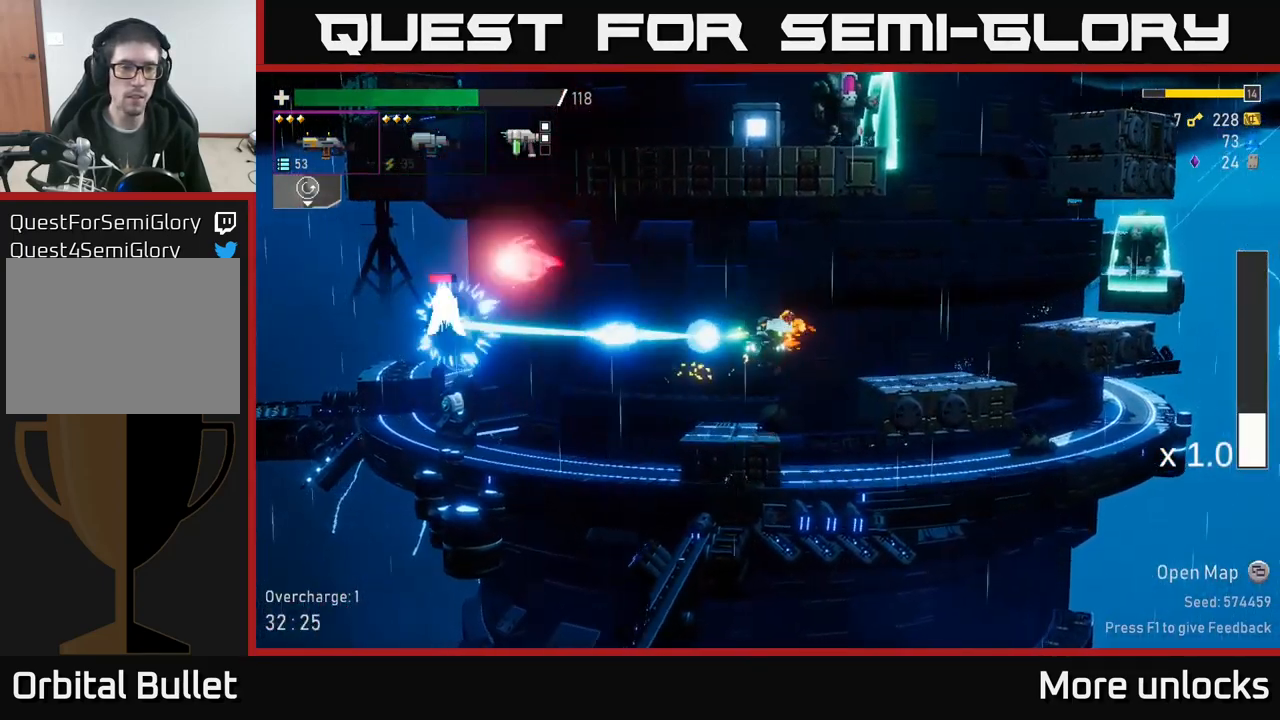
{"buttons": ["R2"], "left_stick": "left", "right_stick": "center", "events": [[67, "R2", "down"], [200, "R2", "up"], [283, "R2", "down"], [417, "R2", "up"], [483, "R2", "down"]]}
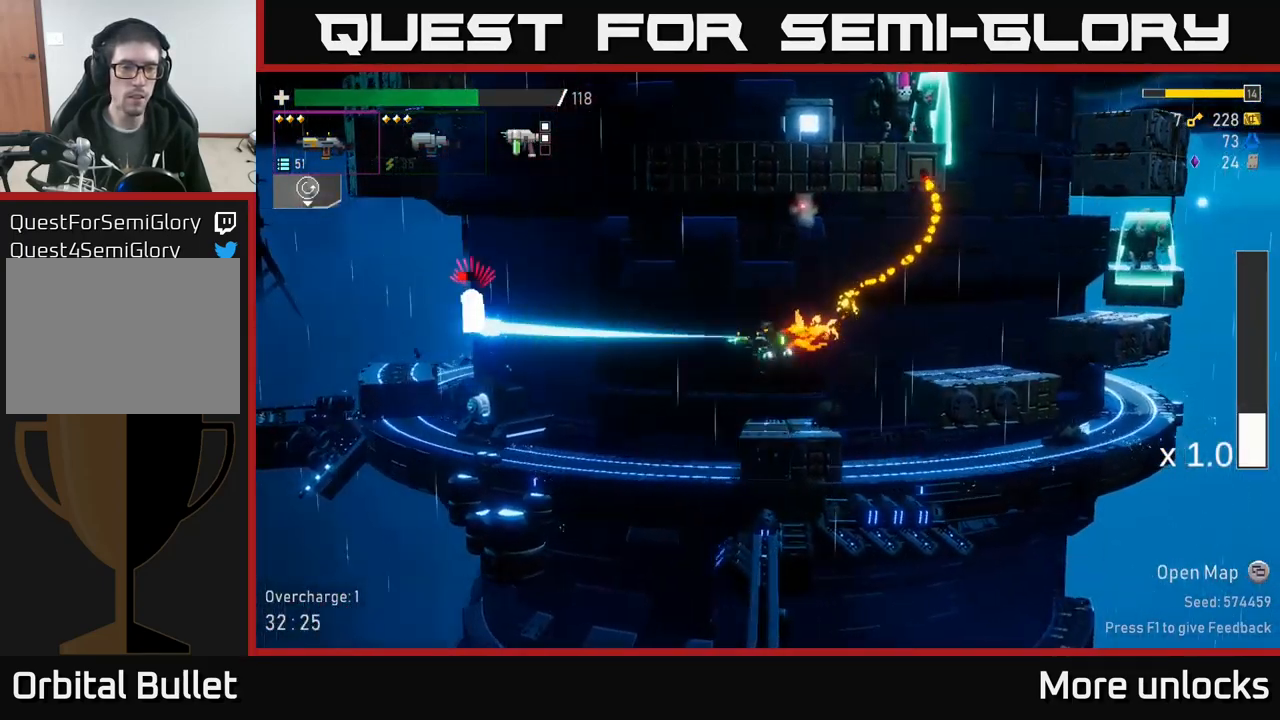
{"buttons": ["A", "X"], "left_stick": "left", "right_stick": "center", "events": [[116, "R2", "up"], [216, "R2", "down"], [333, "R2", "up"], [349, "A", "down"], [416, "X", "down"]]}
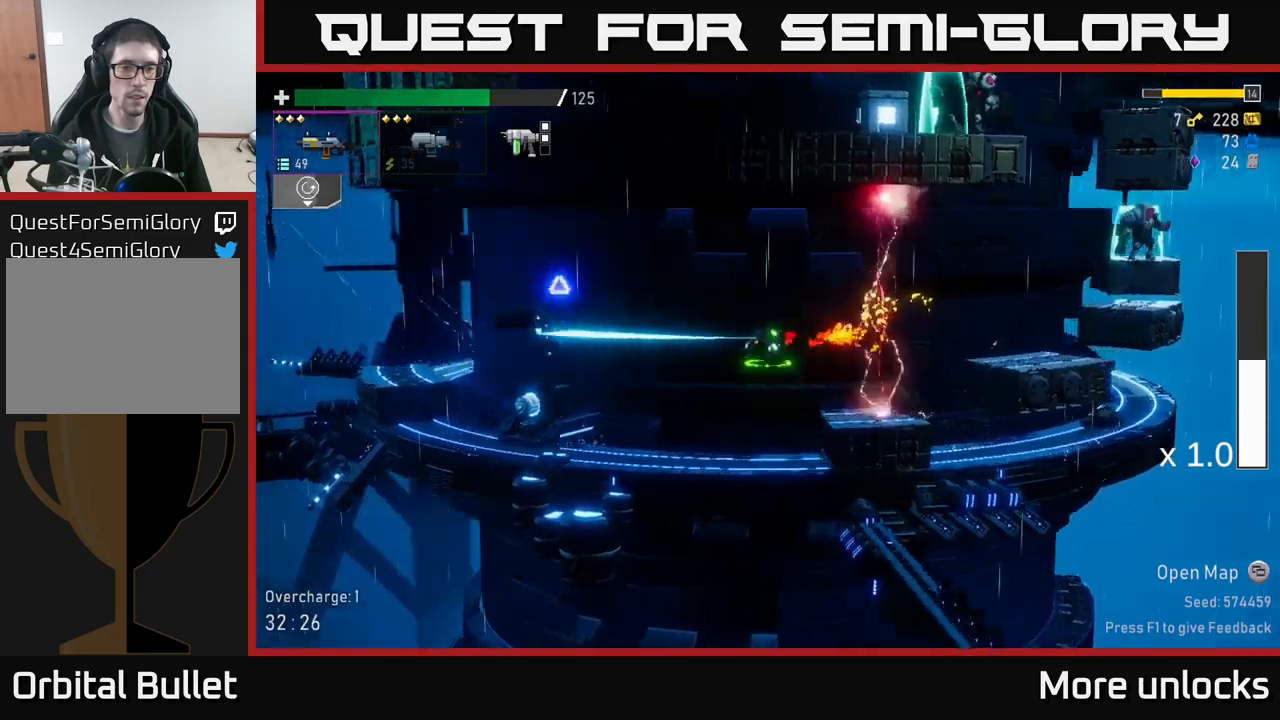
{"buttons": [], "left_stick": "left", "right_stick": "center", "events": [[33, "X", "up"], [100, "A", "up"]]}
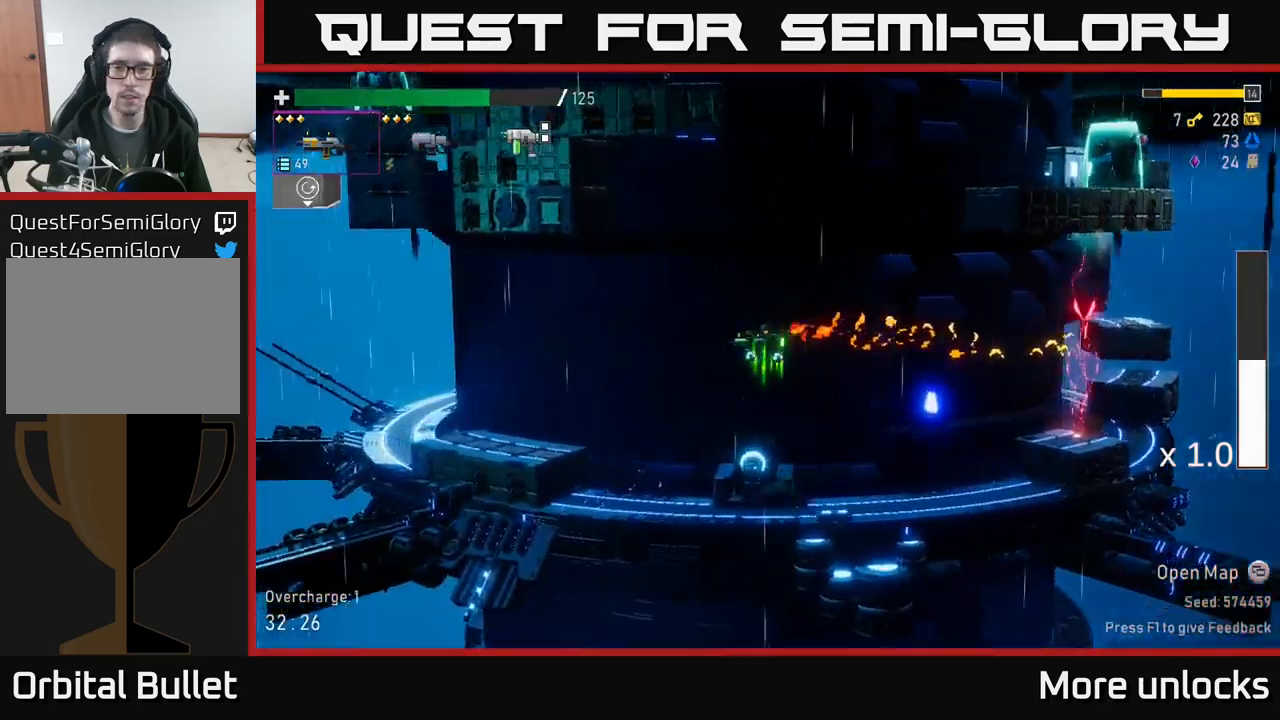
{"buttons": [], "left_stick": "right", "right_stick": "center", "events": [[83, "left_stick", "center"], [233, "left_stick", "right"]]}
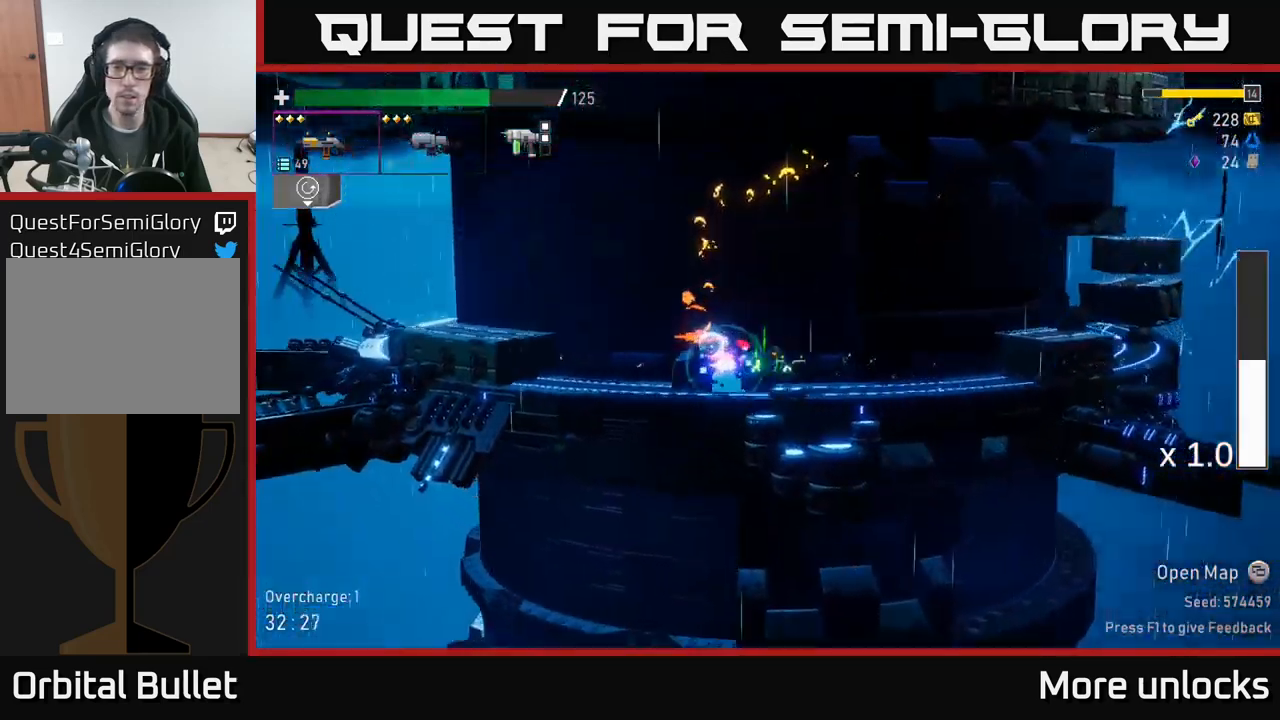
{"buttons": [], "left_stick": "right", "right_stick": "center", "events": [[67, "A", "down"], [317, "A", "up"]]}
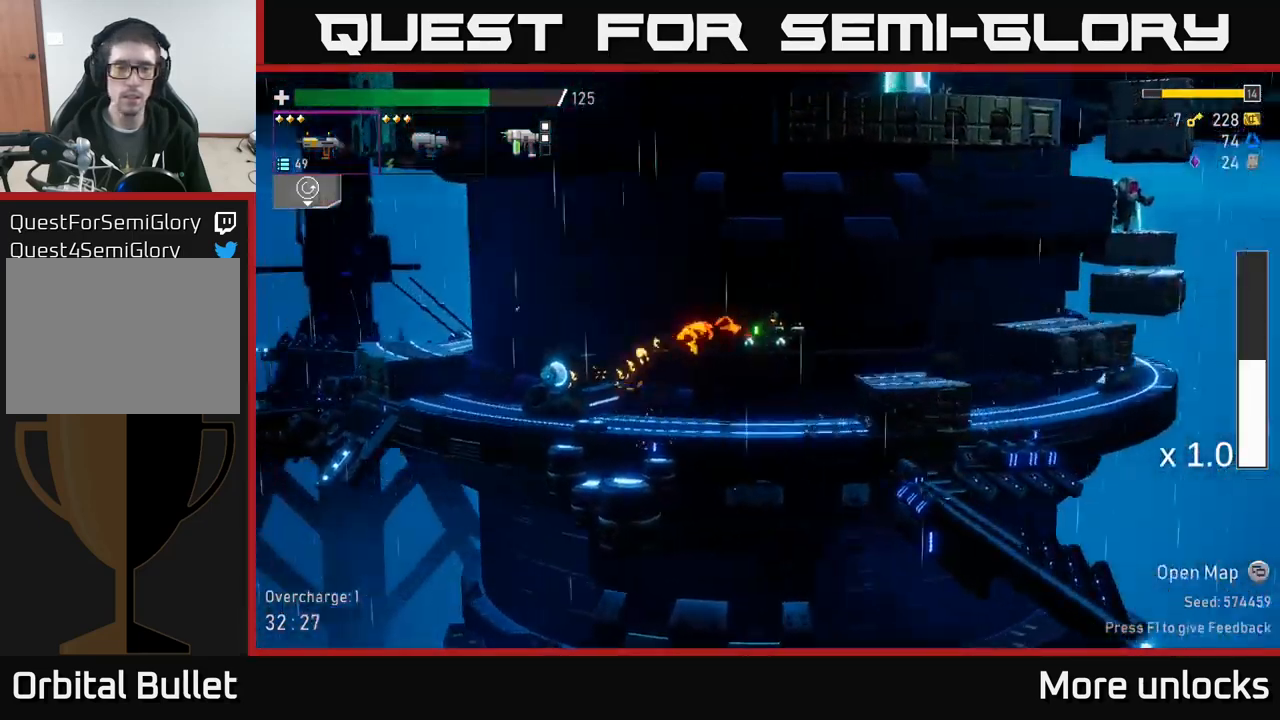
{"buttons": [], "left_stick": "left", "right_stick": "center", "events": [[67, "left_stick", "left"], [383, "X", "down"], [483, "X", "up"]]}
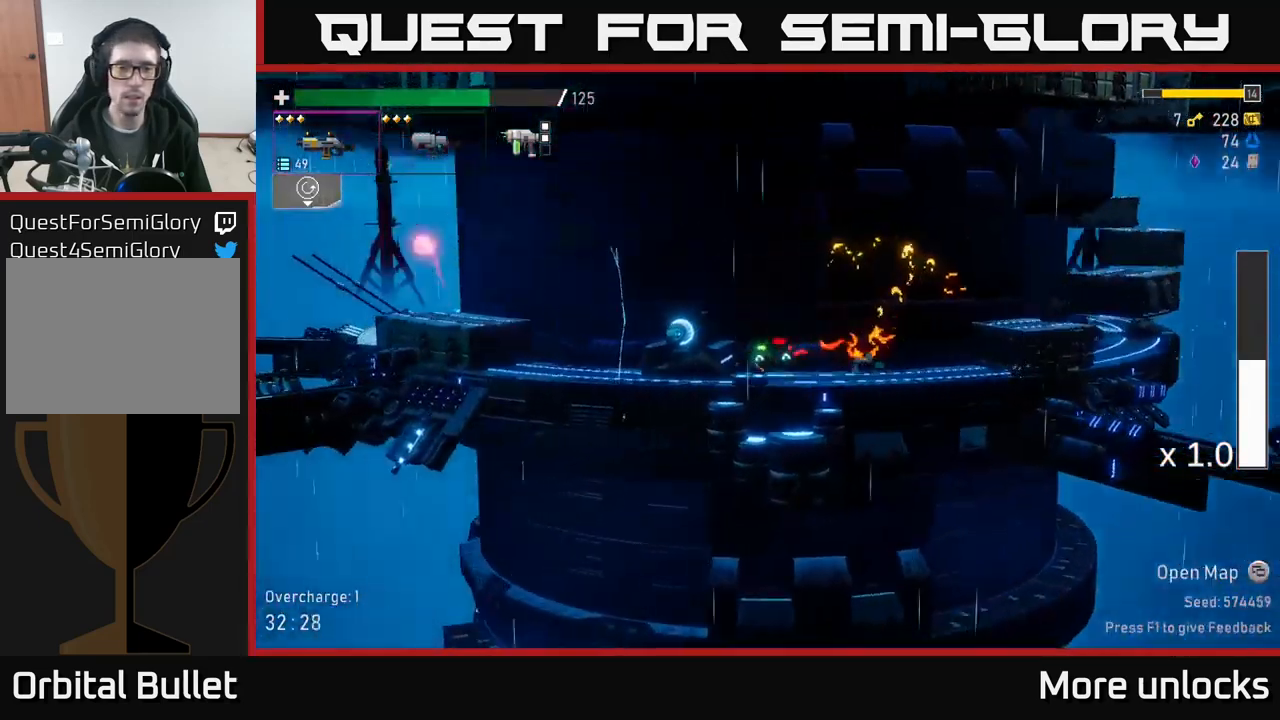
{"buttons": [], "left_stick": "right", "right_stick": "center", "events": [[183, "left_stick", "right"], [250, "Y", "down"], [250, "left_stick", "center"], [317, "Y", "up"], [417, "left_stick", "right"]]}
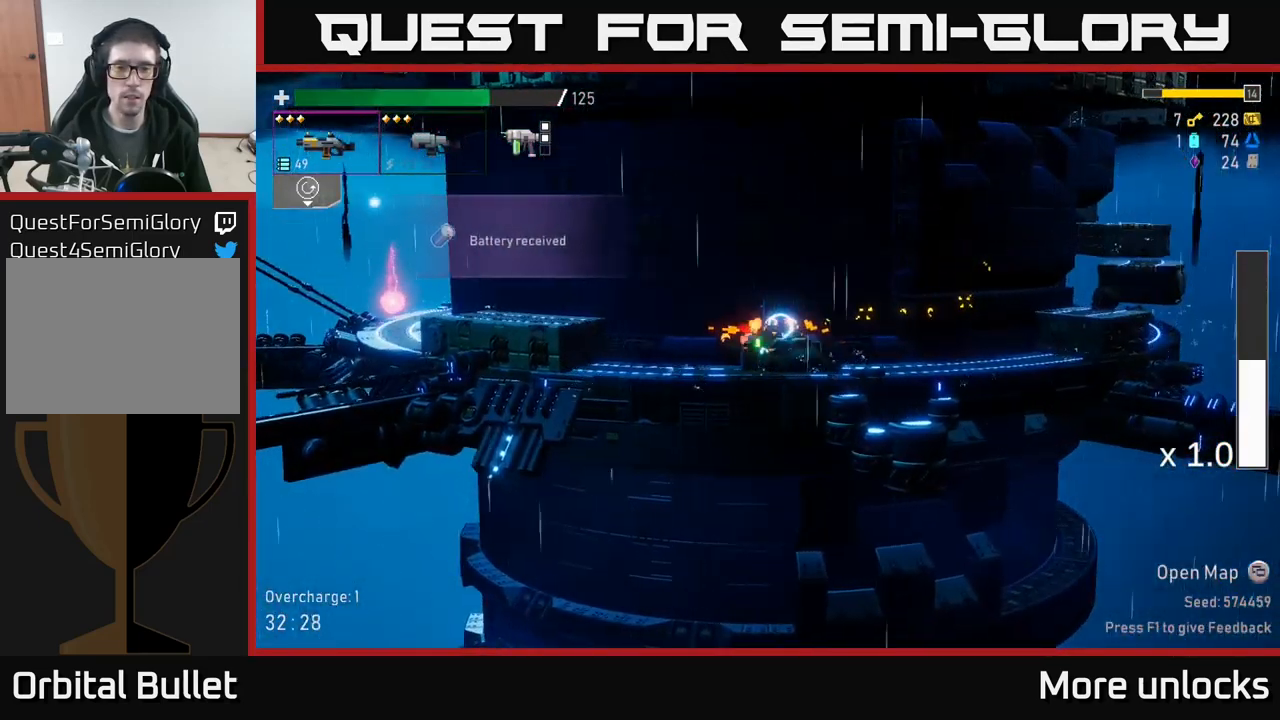
{"buttons": ["A"], "left_stick": "left", "right_stick": "center", "events": [[400, "A", "down"], [433, "left_stick", "left"]]}
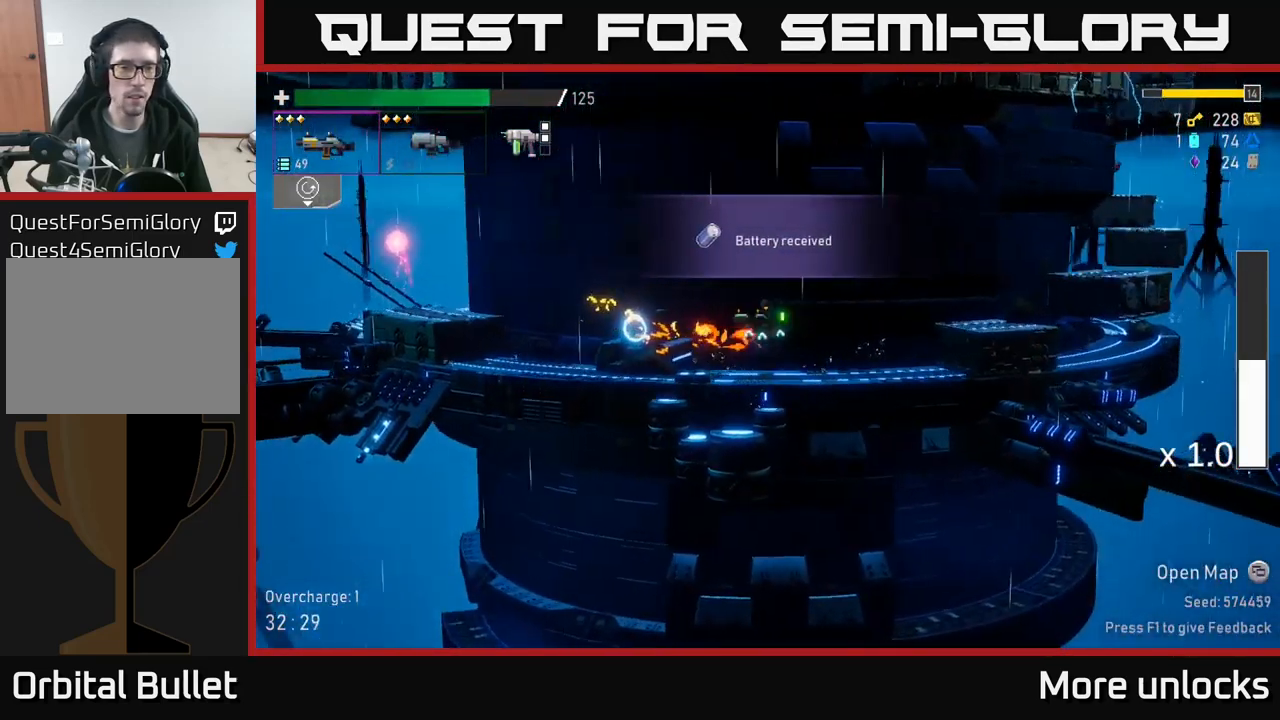
{"buttons": ["A", "X"], "left_stick": "left", "right_stick": "center", "events": [[167, "A", "up"], [250, "A", "down"], [450, "X", "down"]]}
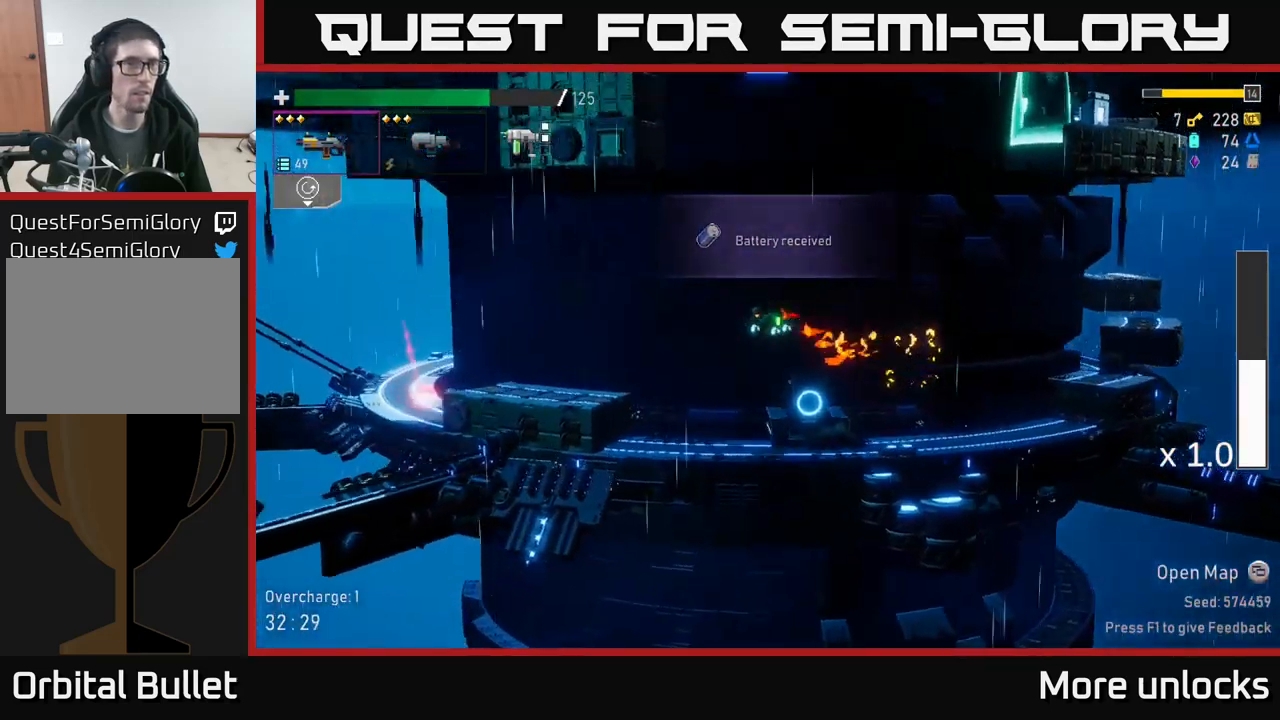
{"buttons": ["A"], "left_stick": "center", "right_stick": "center", "events": [[33, "A", "up"], [133, "X", "up"], [450, "left_stick", "center"], [467, "A", "down"]]}